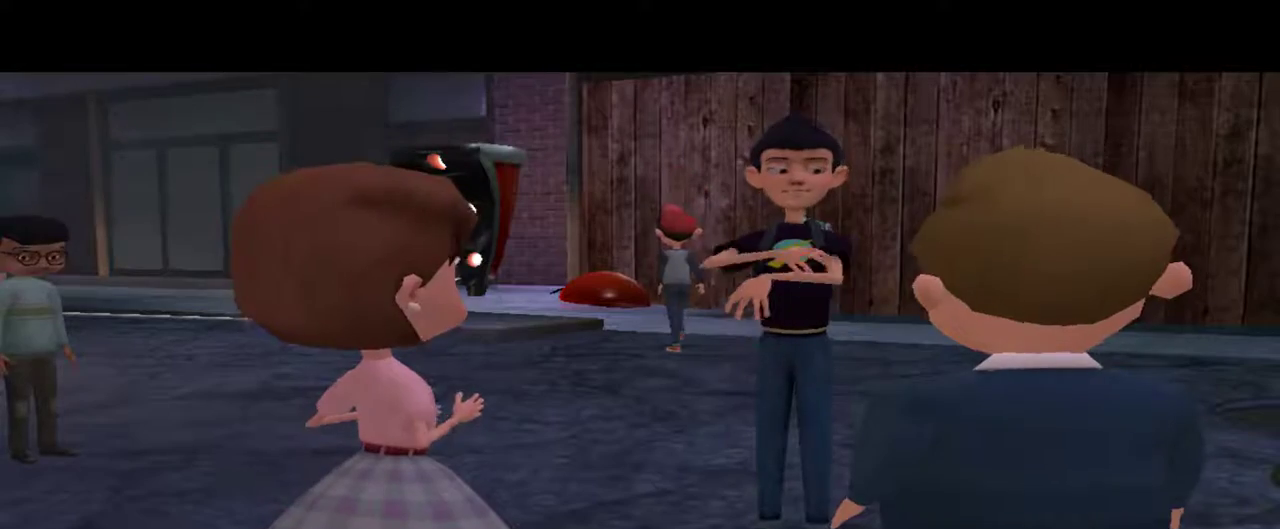
Gameplay with keyboard and mouse; each line is a JSON object with the keys and mouse buttons held at the frame after it. "events" lists presses ("down") and releases ("up") of "1", "2", "3", "4", "5", "a", "alt", "c", "caps_lock", "d", "e", "f", "g", "q", "r", "s", "shift", "space", "t", "tab", "v", "w", "x", "z", "mouse_left", "mouse_middle", "mouse_right", "mouse_mb4", "mouse_mb5", "mouse_wheel_up" and "mouse_wheel_down" between this image and that frame as [ms after this image, input, new state], when the widget could be followed in between. "mouse_left", "mouse_middle", "mouse_right", "mouse_mb4", "mouse_mb5", "mouse_wheel_up", "mouse_wheel_down" = the "left", "middle", "right", "mb4", "mb5", "wheel_up", "wheel_down" buttons of the "mouse" list. No other keys are recorded. Not read: mouse_move.
{"keys": ["f"], "mouse": [], "events": [[17, "f", "up"], [117, "f", "down"], [217, "f", "up"], [300, "f", "down"], [350, "f", "up"], [450, "f", "down"]]}
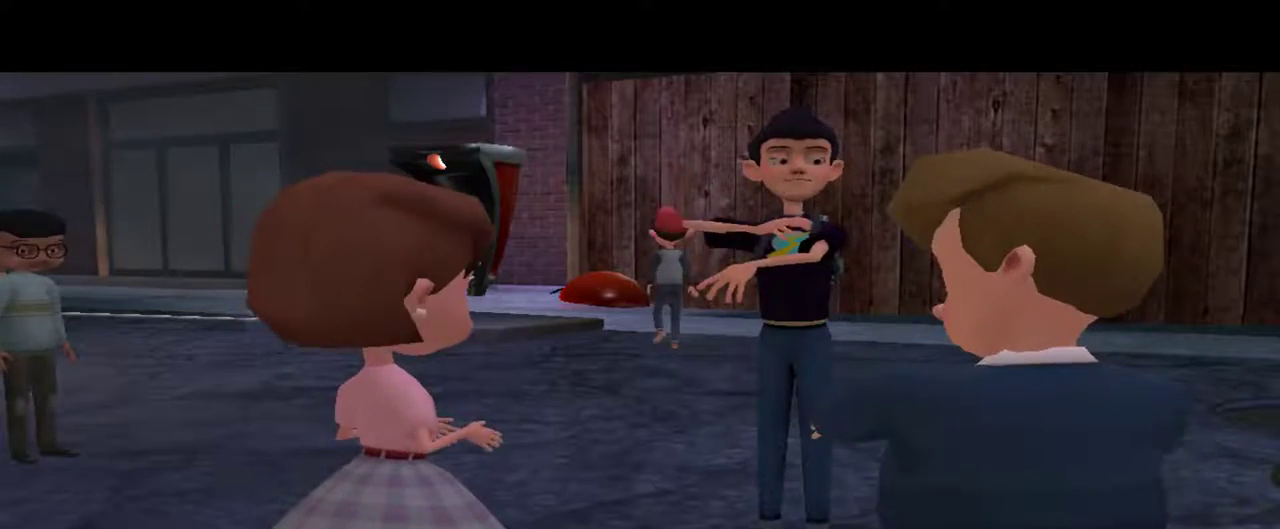
{"keys": ["space"], "mouse": [], "events": [[267, "f", "up"], [367, "f", "down"], [467, "f", "up"], [500, "space", "down"]]}
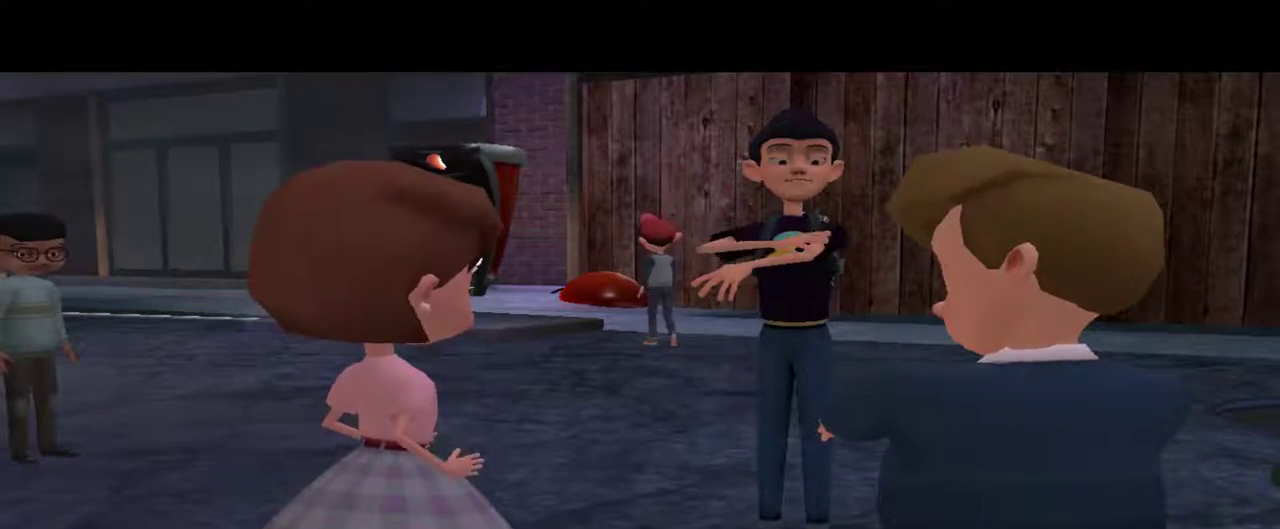
{"keys": ["f", "w"], "mouse": []}
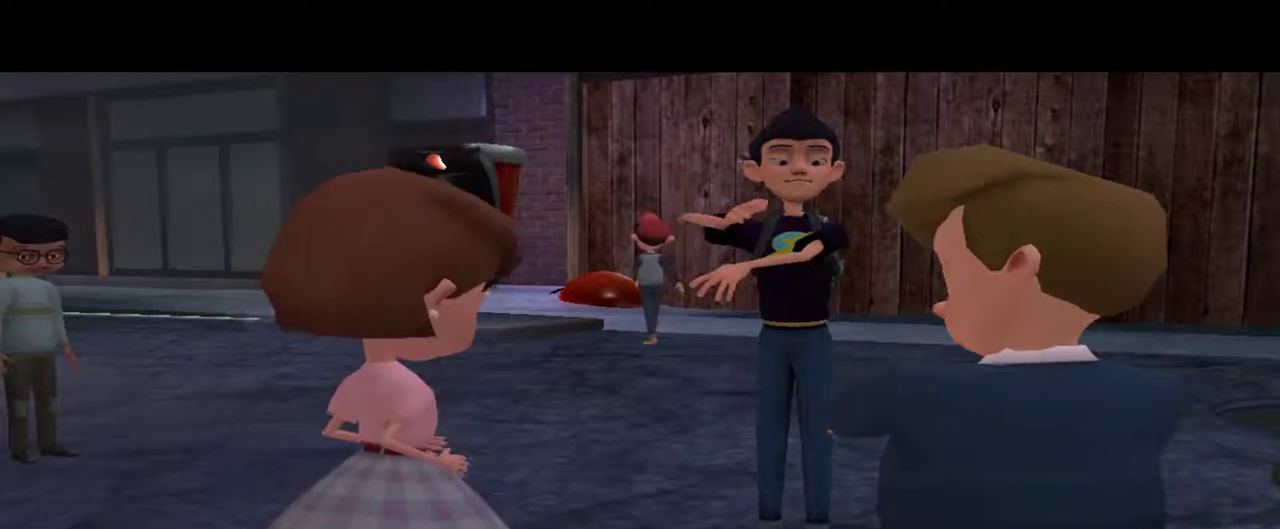
{"keys": [], "mouse": [], "events": [[167, "w", "up"], [400, "f", "up"]]}
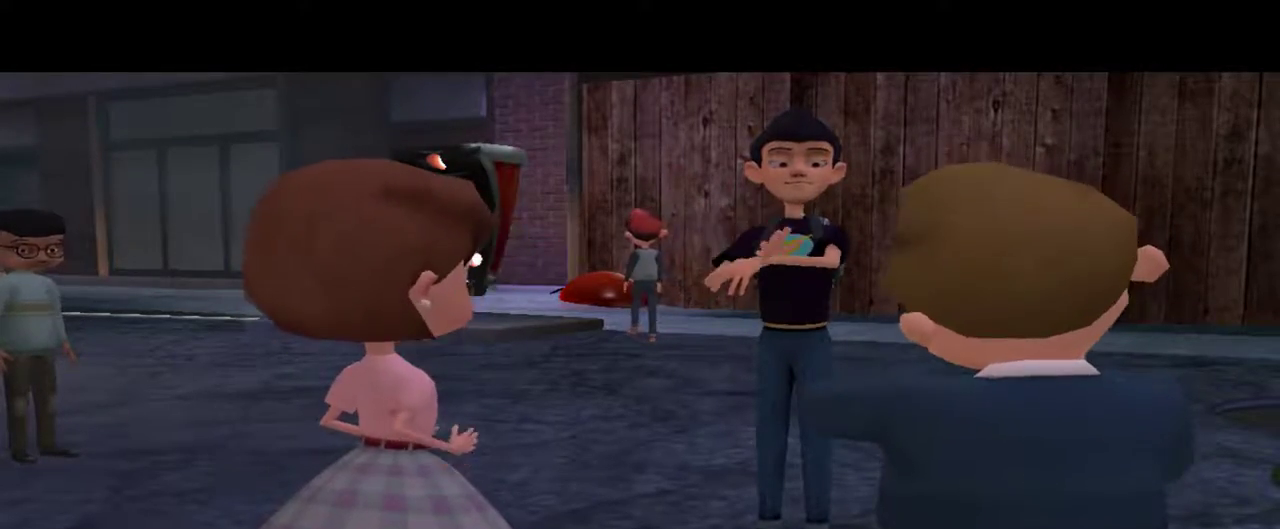
{"keys": [], "mouse": [], "events": []}
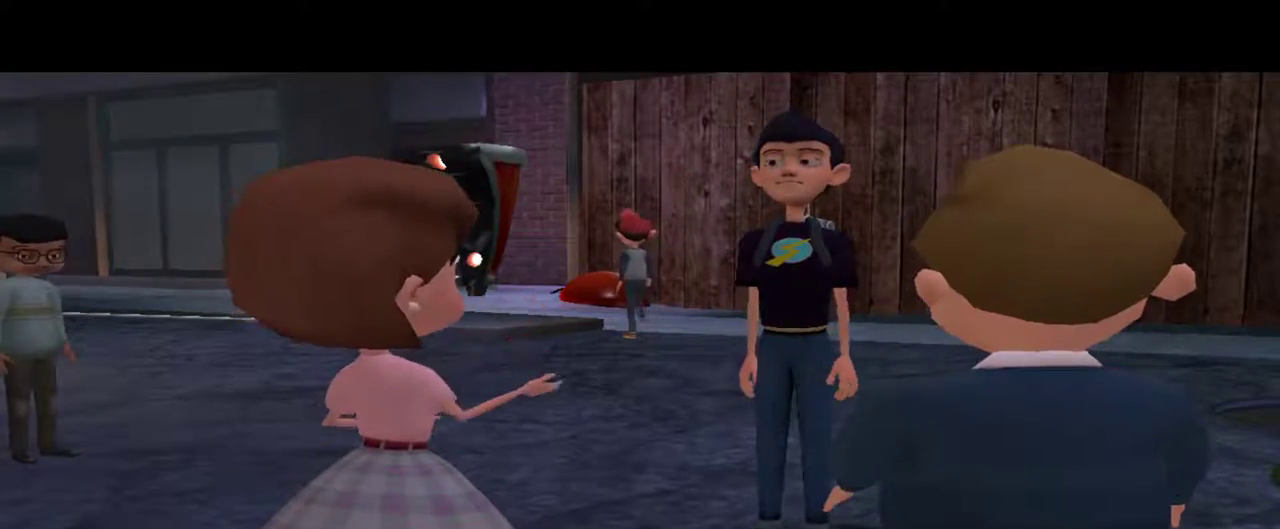
{"keys": ["space"], "mouse": [], "events": [[150, "space", "down"], [284, "space", "up"], [434, "space", "down"]]}
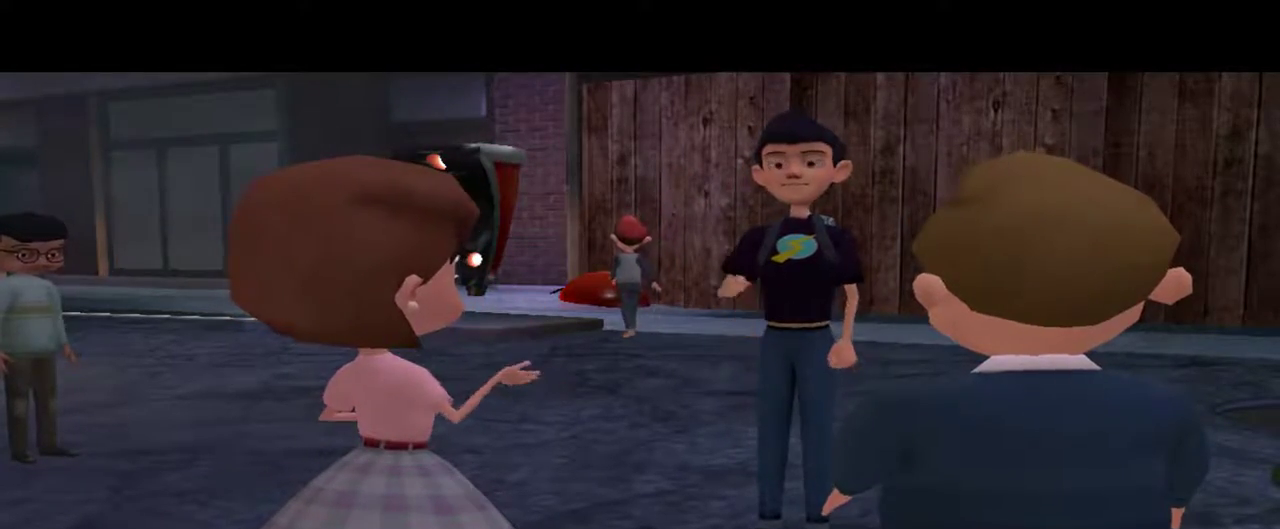
{"keys": ["d"], "mouse": [], "events": [[17, "space", "up"], [450, "d", "down"]]}
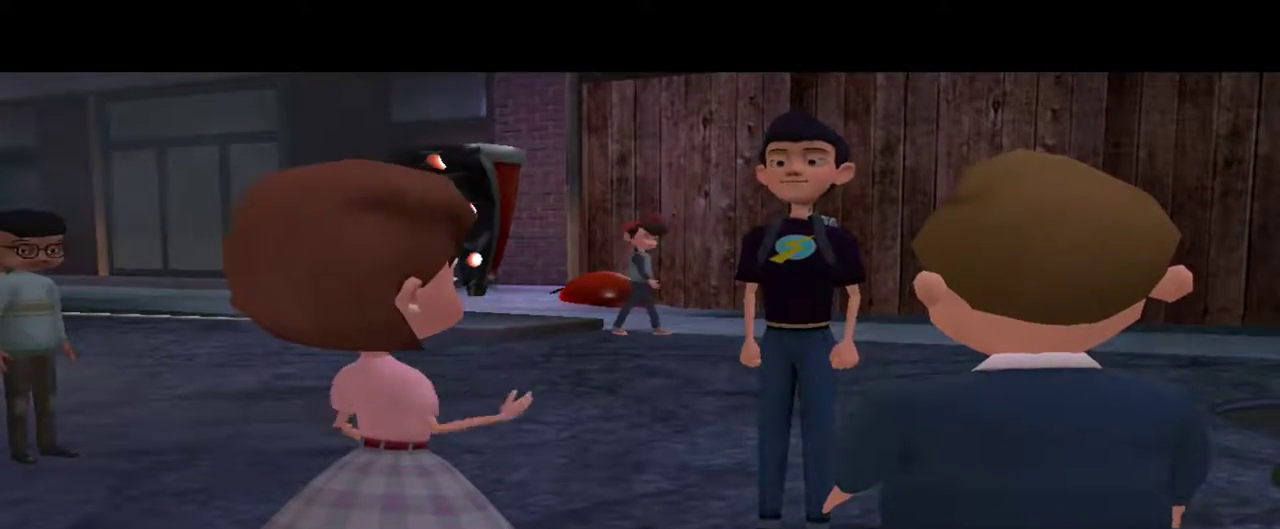
{"keys": ["d", "w"], "mouse": [], "events": [[500, "w", "down"]]}
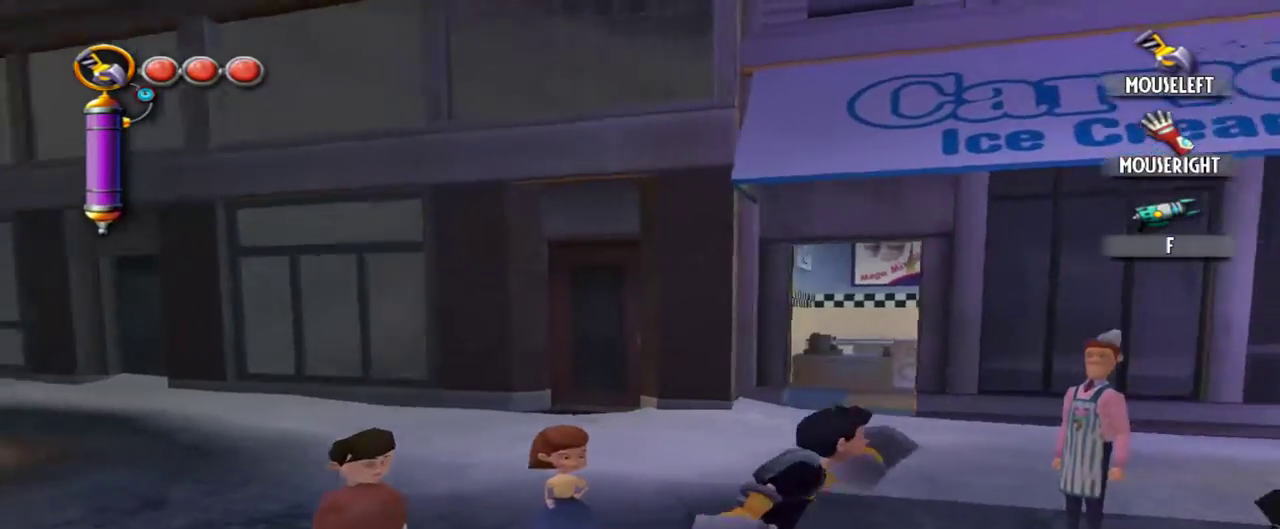
{"keys": ["f", "w"], "mouse": [], "events": [[100, "d", "up"], [484, "f", "down"]]}
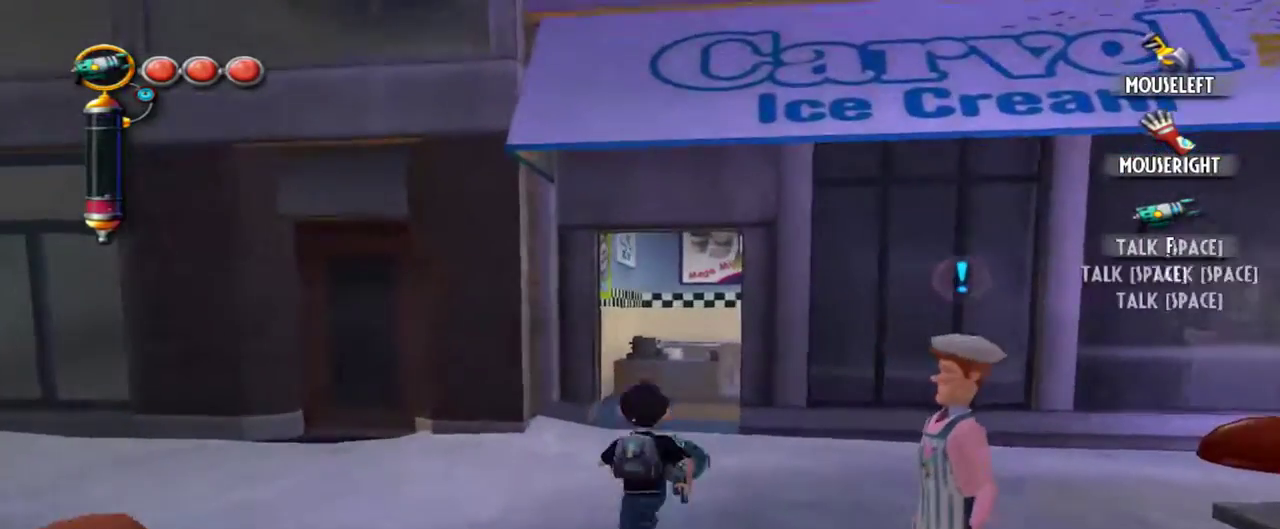
{"keys": ["w"], "mouse": [], "events": [[117, "f", "up"]]}
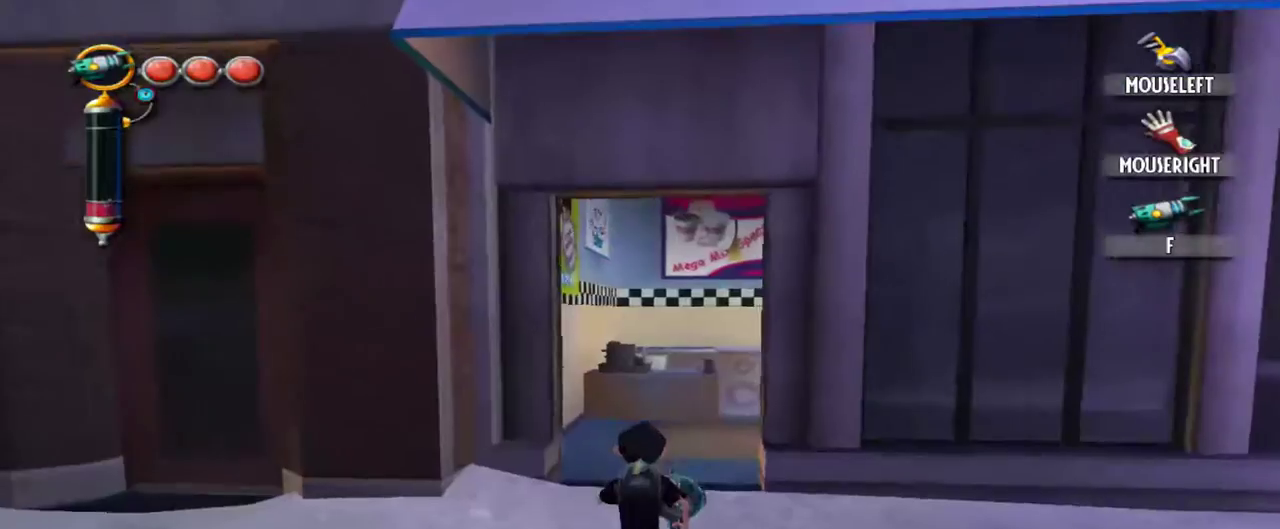
{"keys": ["w"], "mouse": [], "events": []}
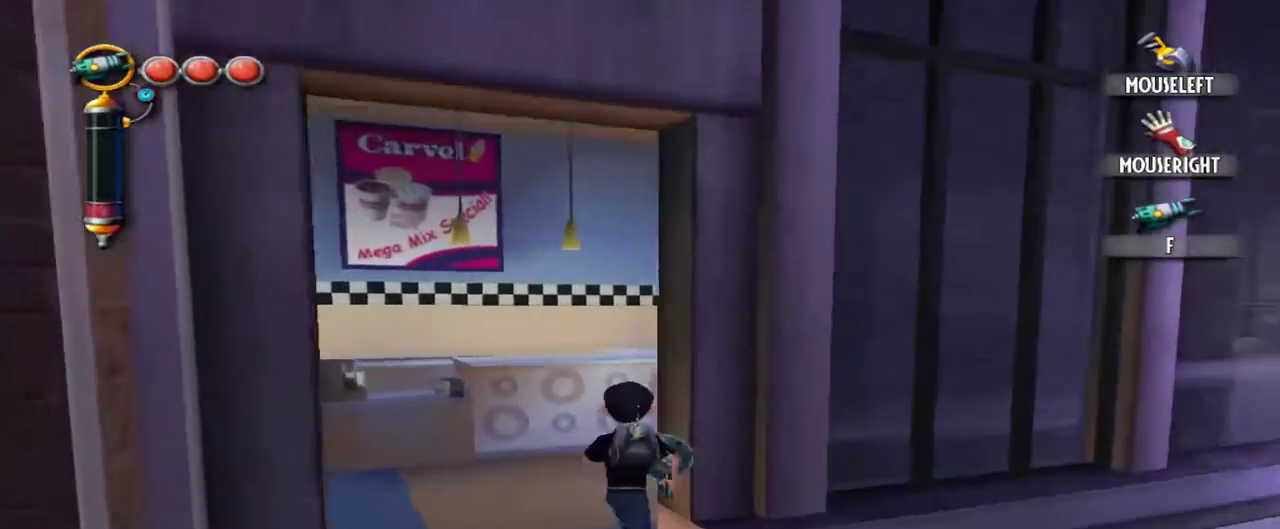
{"keys": ["w"], "mouse": [], "events": []}
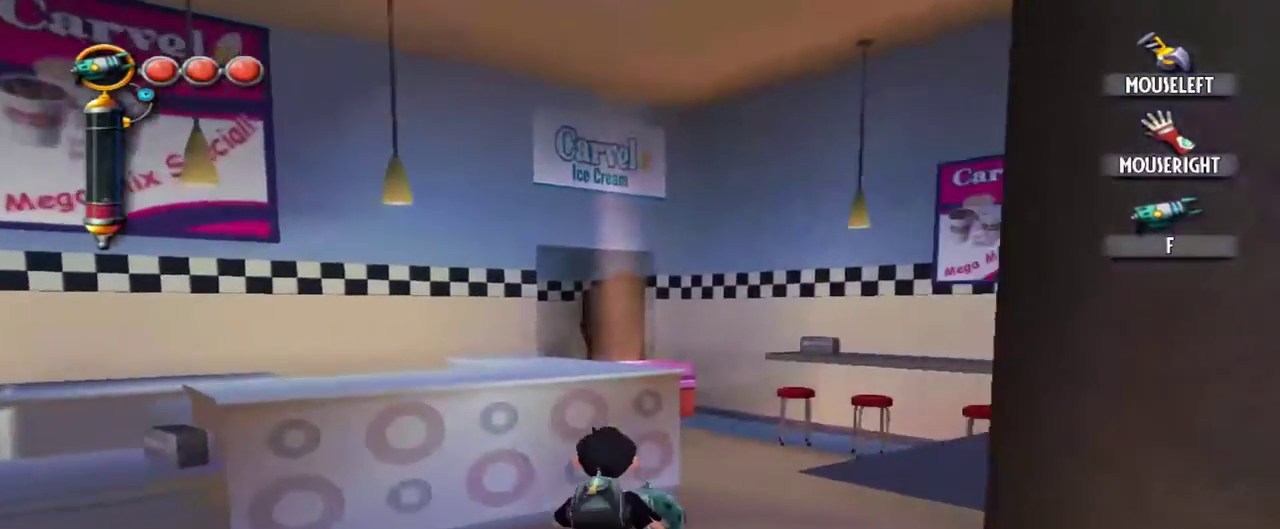
{"keys": ["w"], "mouse": [], "events": []}
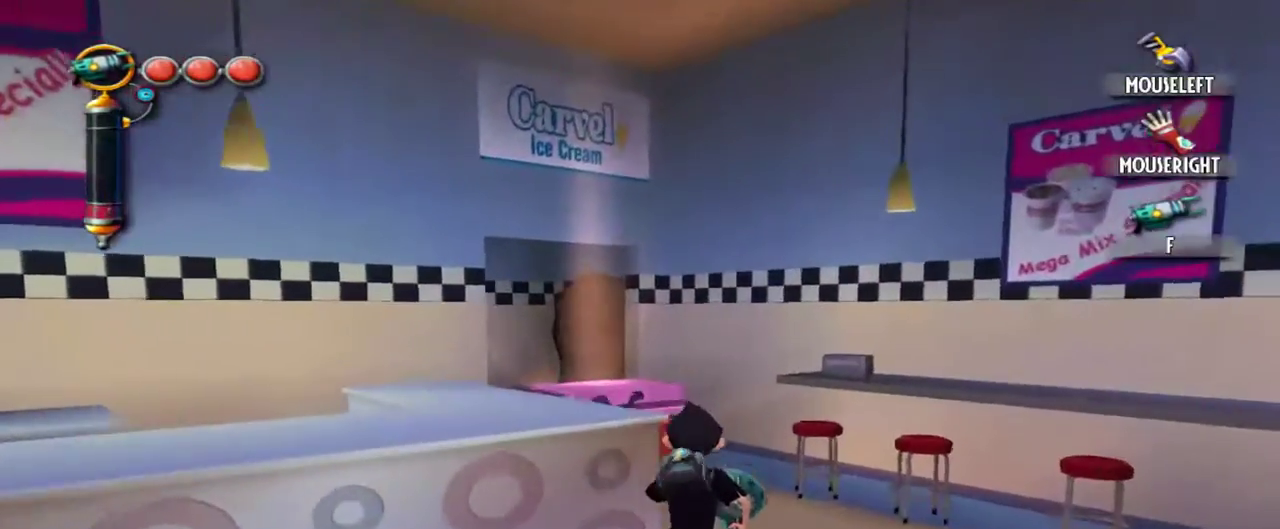
{"keys": ["w"], "mouse": [], "events": [[234, "f", "down"], [317, "f", "up"], [417, "f", "down"], [500, "f", "up"]]}
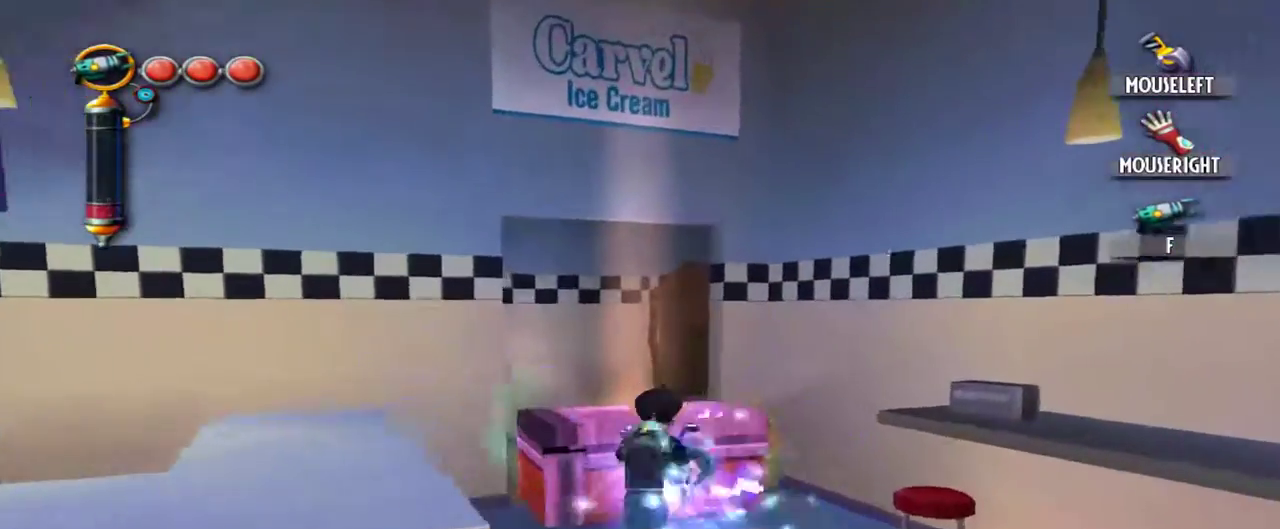
{"keys": ["w"], "mouse": [], "events": []}
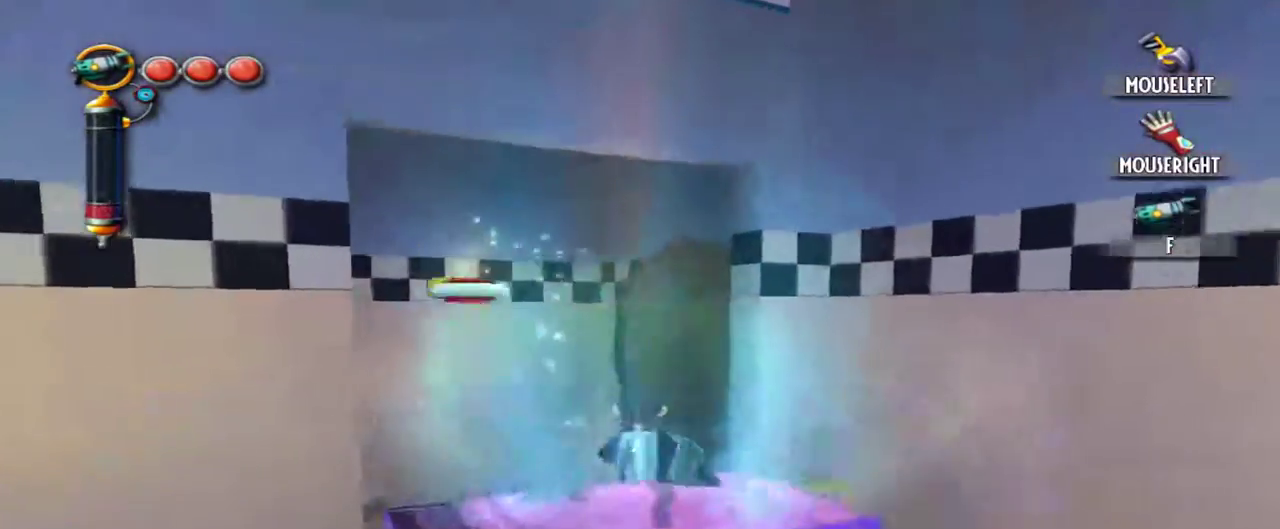
{"keys": ["d", "w"], "mouse": [], "events": [[484, "d", "down"]]}
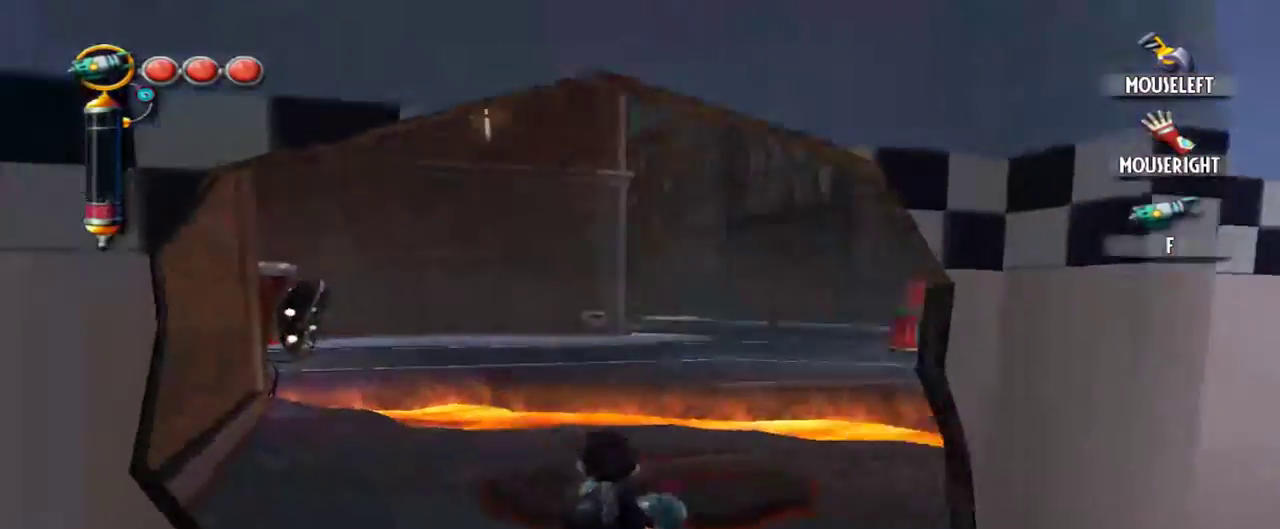
{"keys": ["space", "w"], "mouse": [], "events": [[134, "d", "up"], [467, "space", "down"]]}